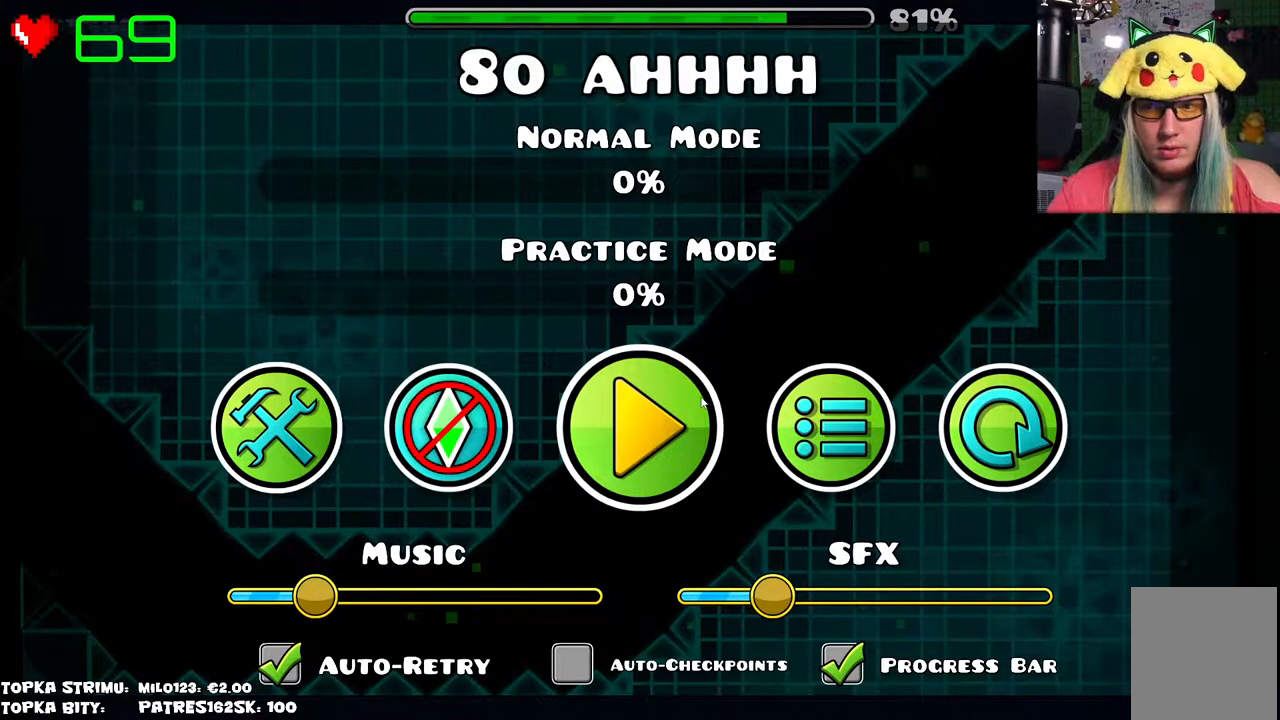
Gameplay with keyboard and mouse; each line is a JSON object with the keys and mouse buttons held at the frame after it. "events" lists presses ("down") and releases ("up") of "mouse_left", "mouse_wheel" and "mouse_right" between this image and that frame as [ms after this image, input, new state], when the widget could be followed in between. "mouse_left", "mouse_wheel", "mouse_right" = the "left", "wheel", "right" buttons of the "mouse" list. No other keys are recorded. "wheel" means that the mouse wheel is clicked or scrolled. Mouse movement is not recorded.
{"keys": [], "mouse": [], "events": []}
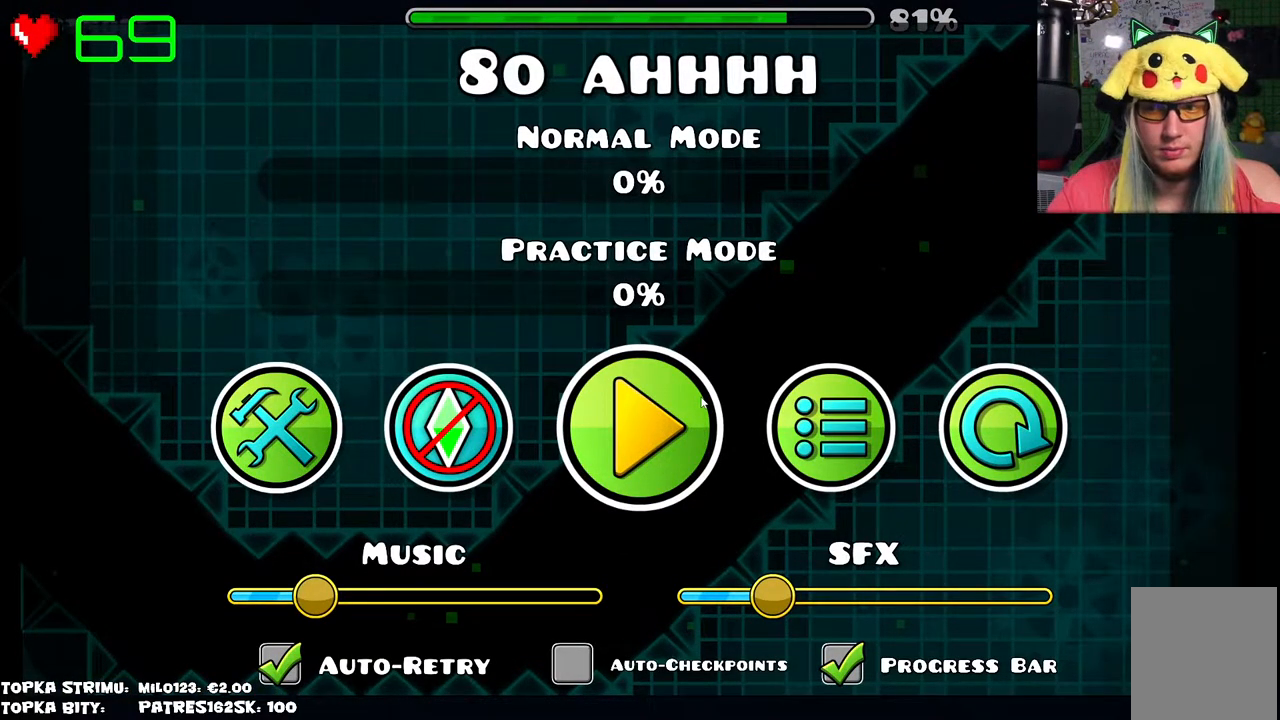
{"keys": [], "mouse": [], "events": [[184, "mouse_left", "down"], [217, "mouse_left", "up"]]}
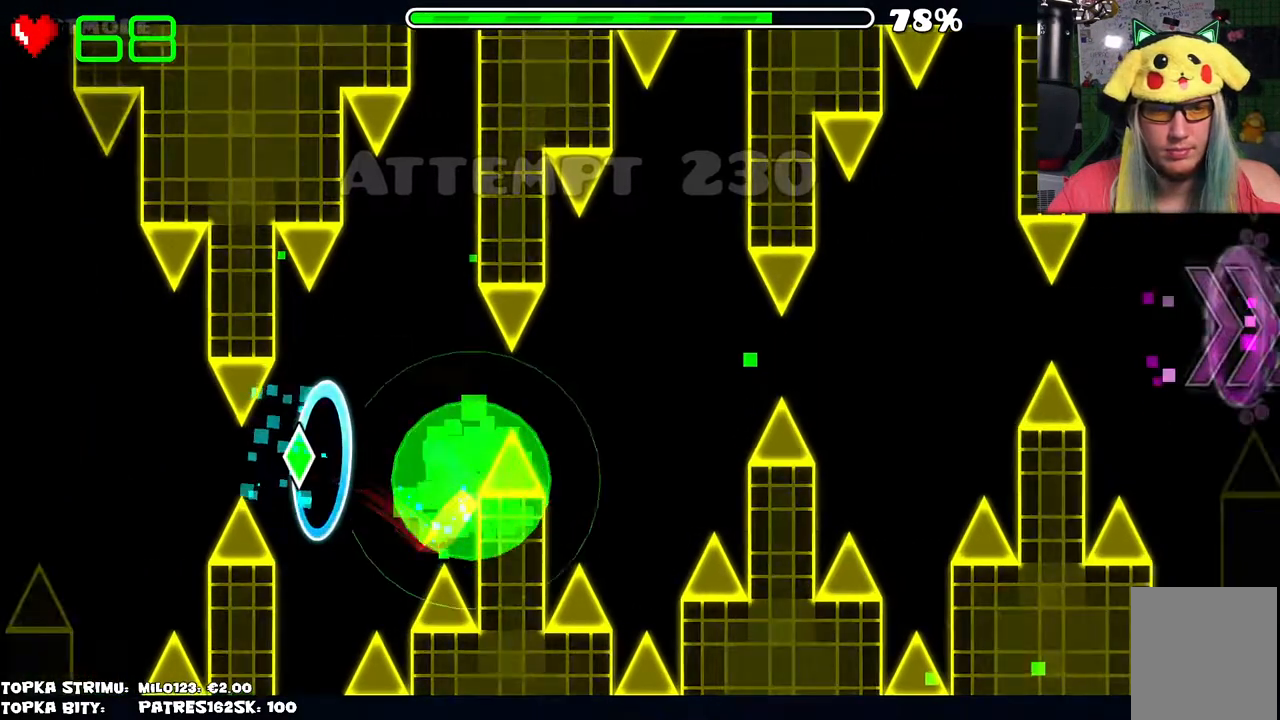
{"keys": [], "mouse": [], "events": [[17, "mouse_left", "down"], [100, "mouse_left", "up"]]}
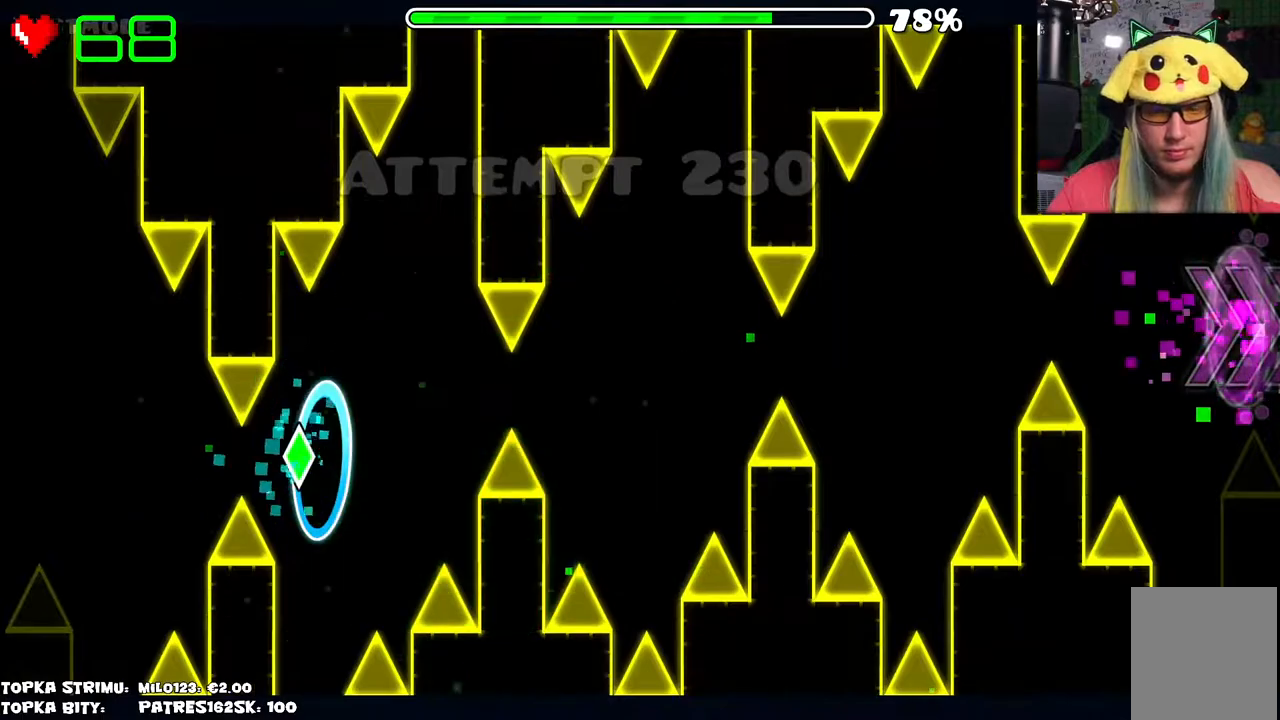
{"keys": [], "mouse": [], "events": []}
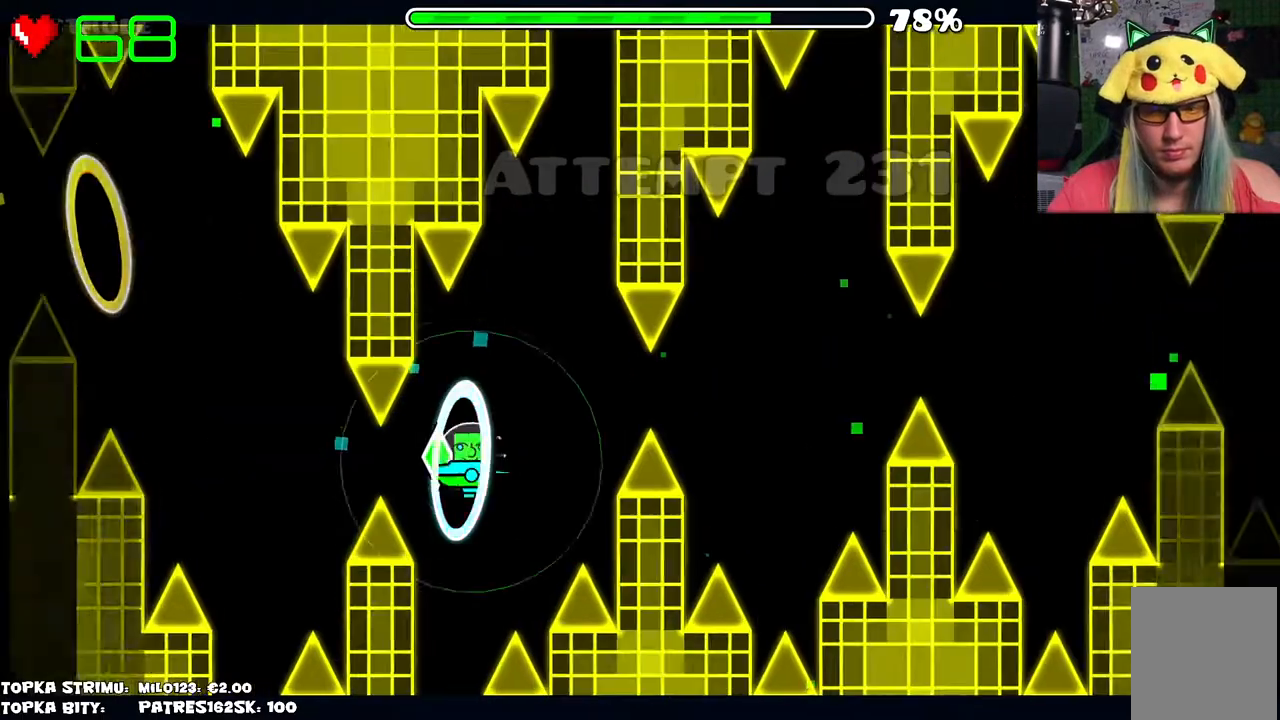
{"keys": [], "mouse": [], "events": [[184, "mouse_left", "down"], [284, "mouse_left", "up"]]}
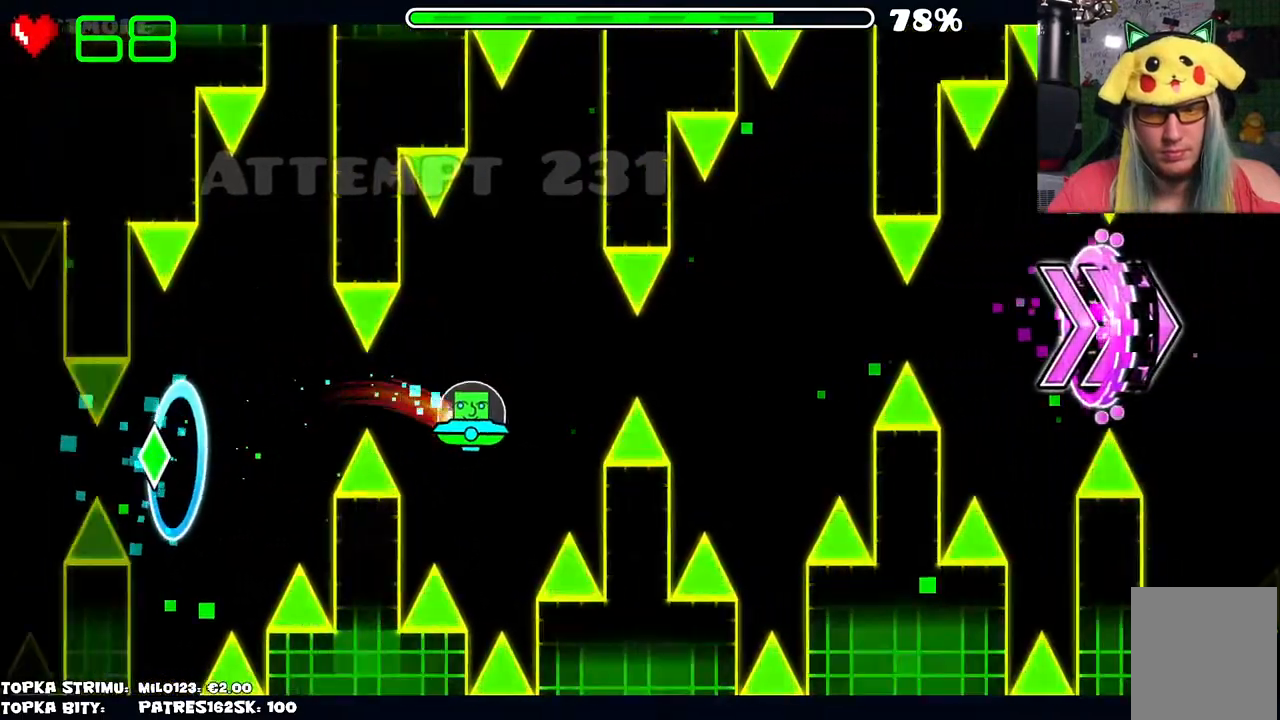
{"keys": [], "mouse": [], "events": [[150, "mouse_left", "down"], [234, "mouse_left", "up"]]}
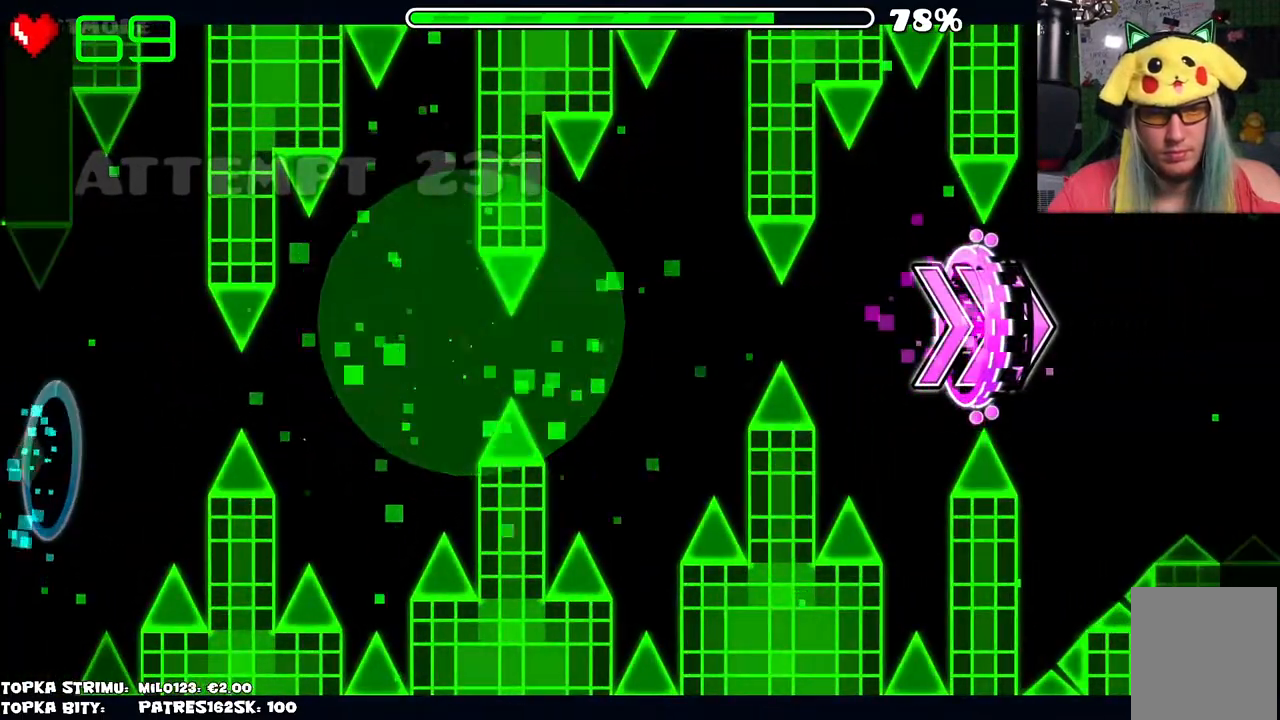
{"keys": [], "mouse": [], "events": []}
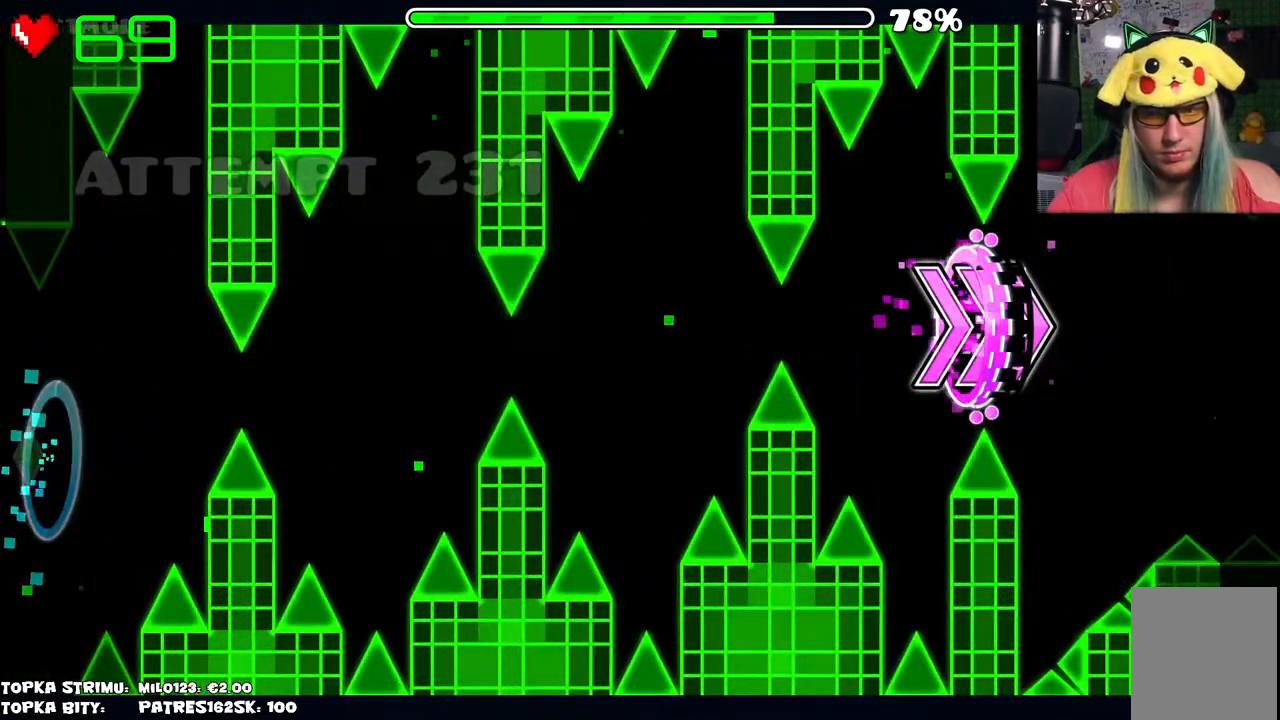
{"keys": [], "mouse": [], "events": []}
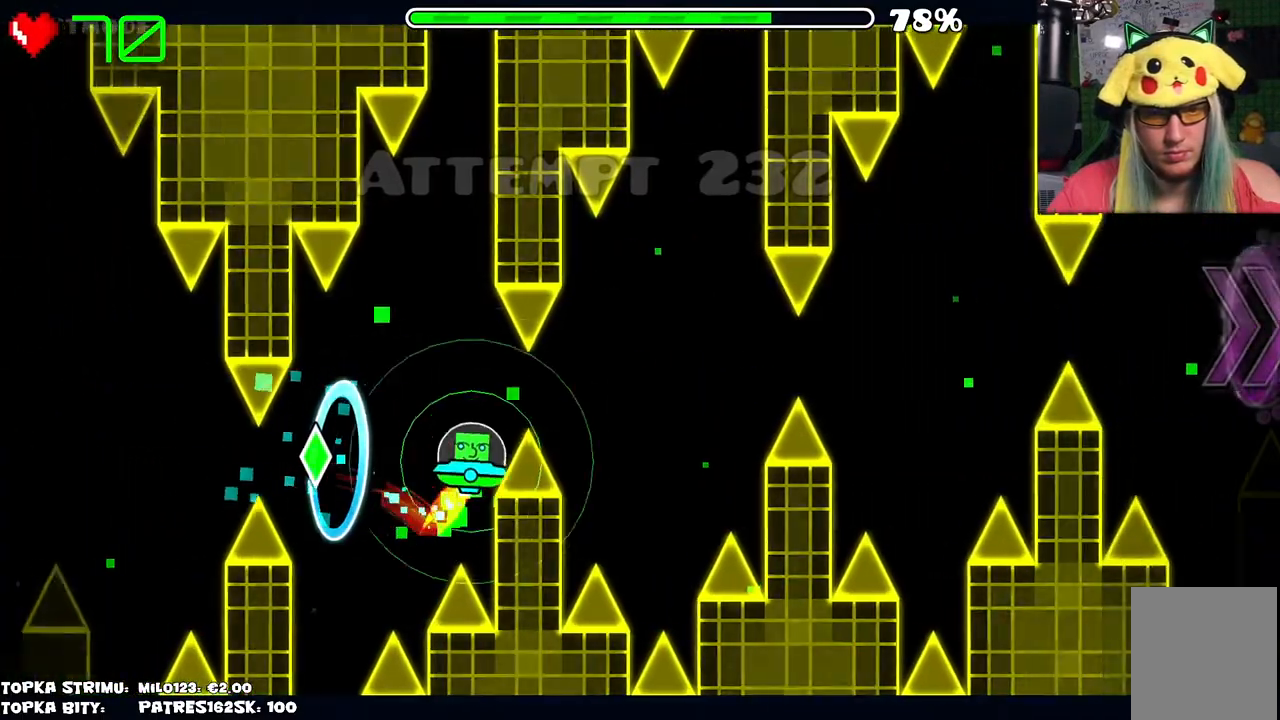
{"keys": [], "mouse": [], "events": [[100, "mouse_left", "down"], [150, "mouse_left", "up"]]}
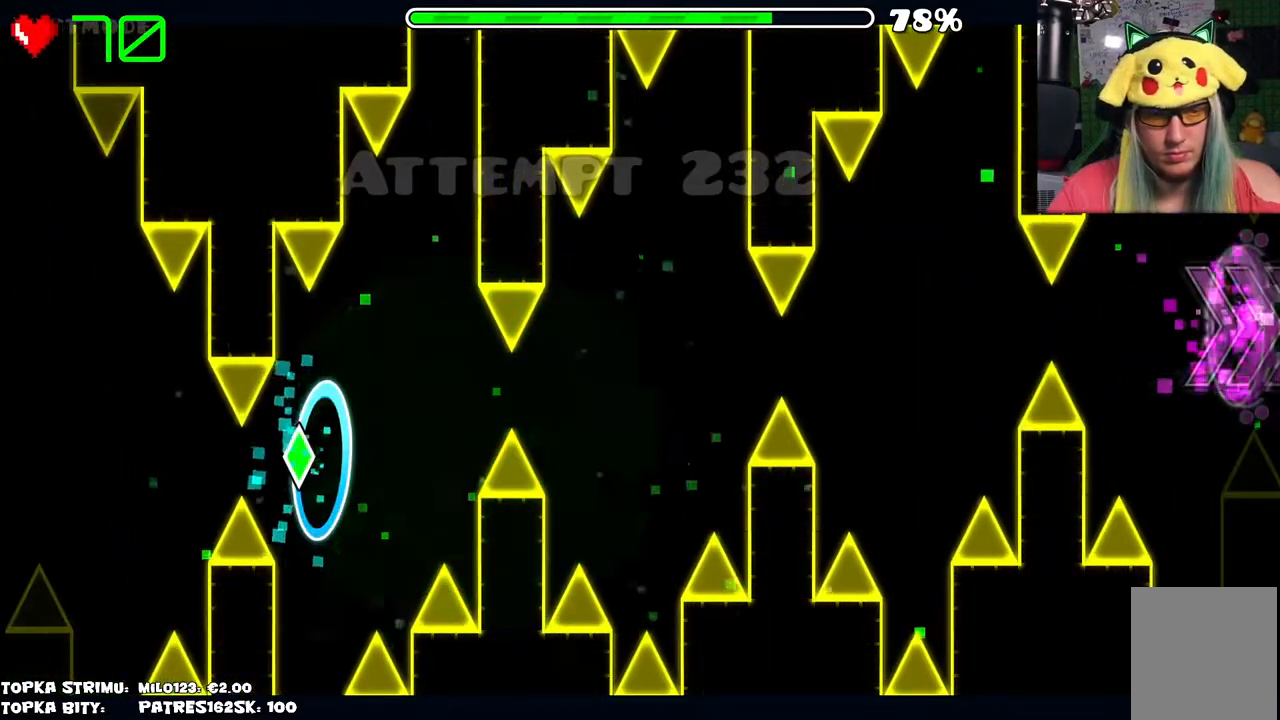
{"keys": [], "mouse": [], "events": []}
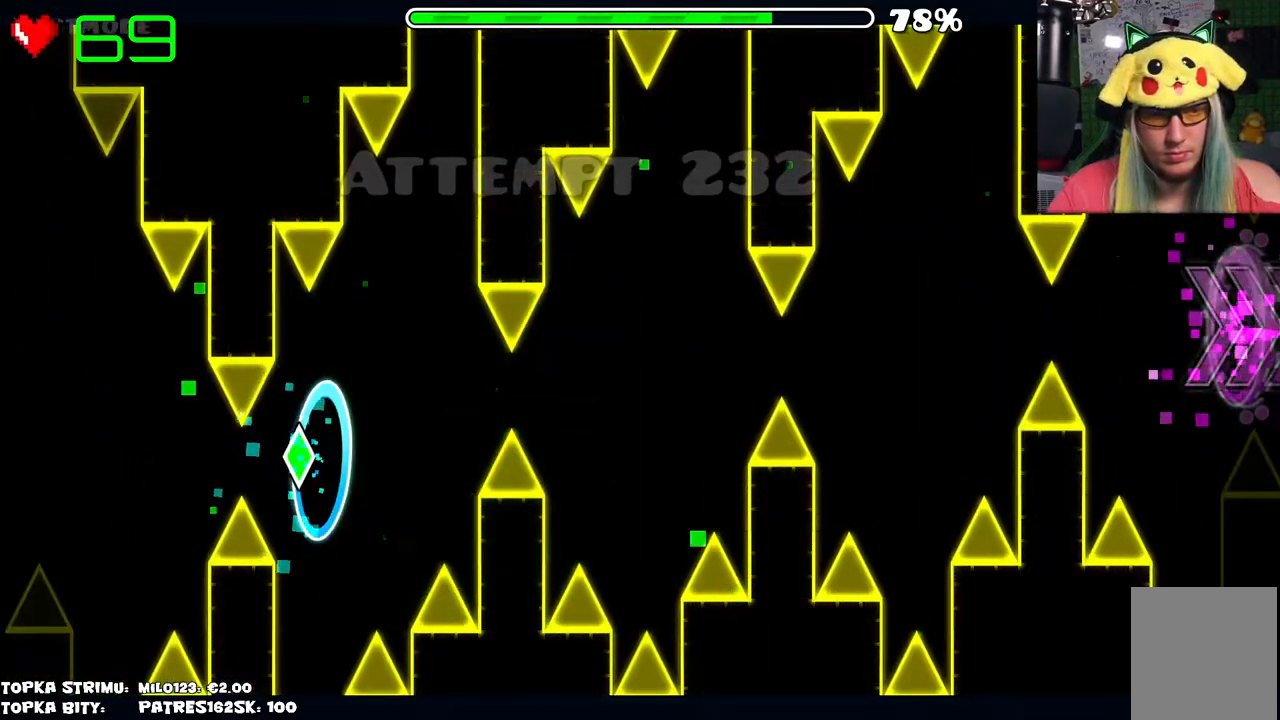
{"keys": [], "mouse": [], "events": [[267, "mouse_left", "down"], [317, "mouse_left", "up"]]}
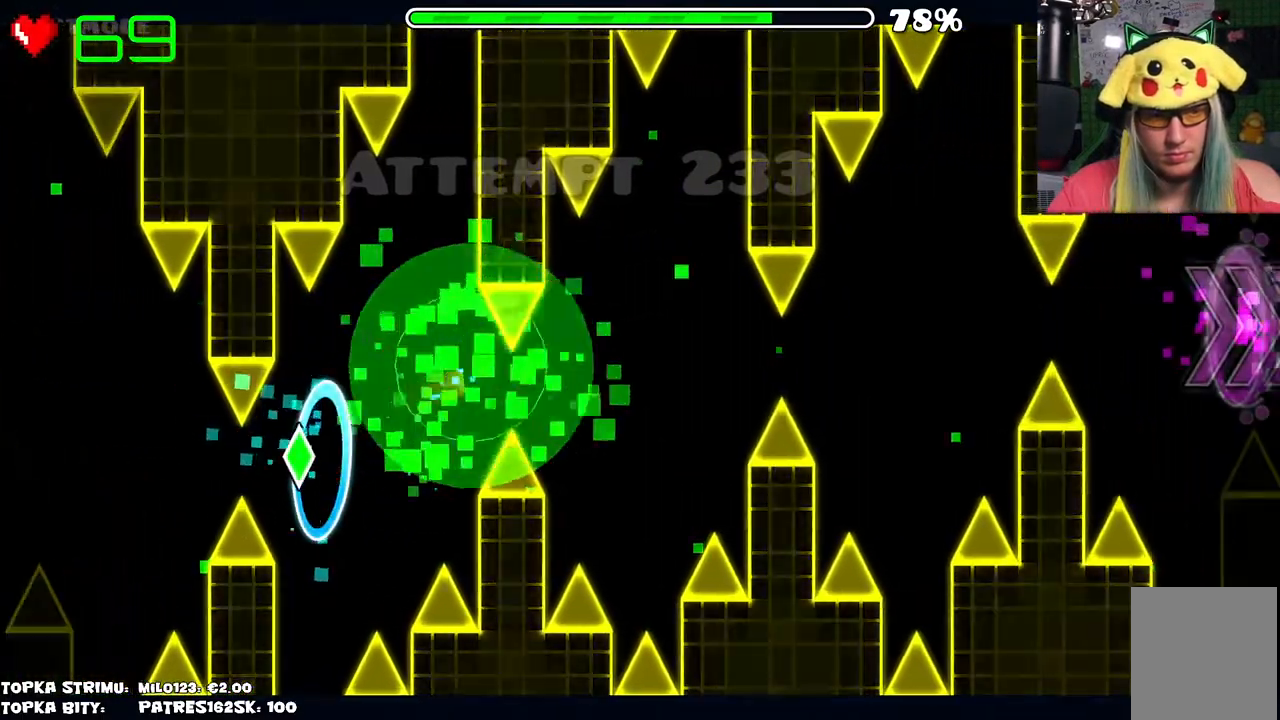
{"keys": [], "mouse": [], "events": []}
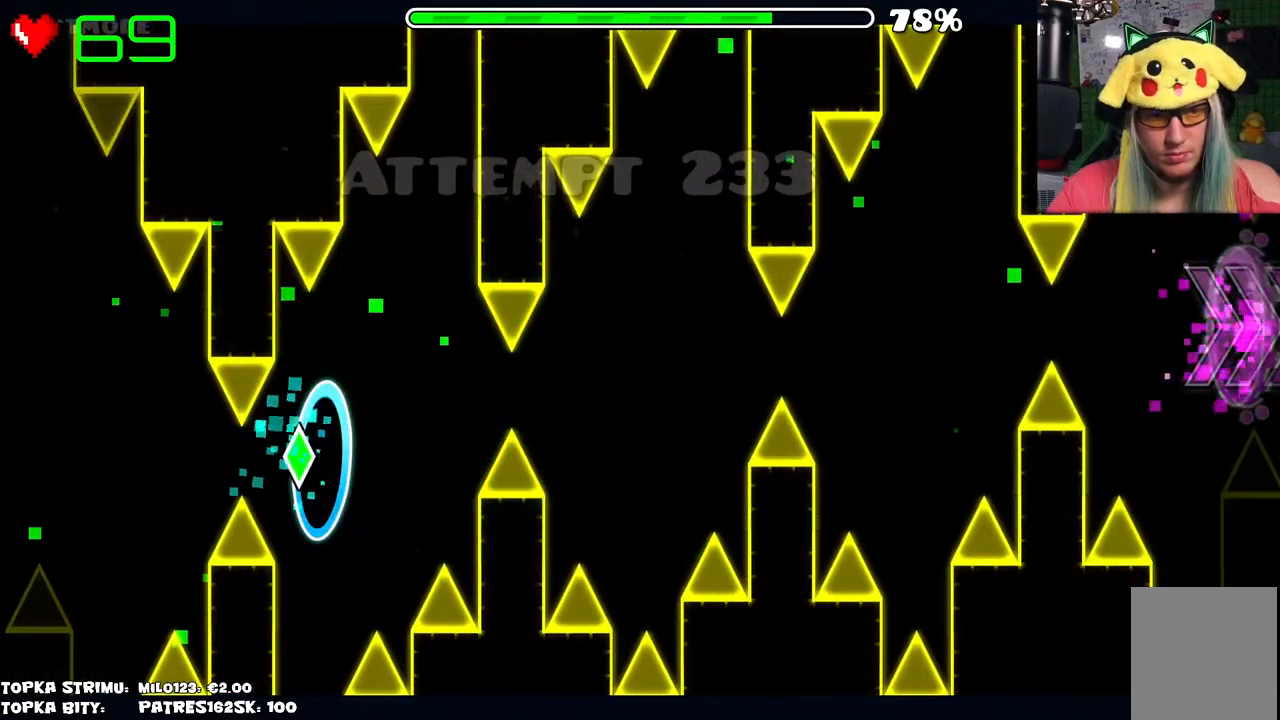
{"keys": [], "mouse": [], "events": []}
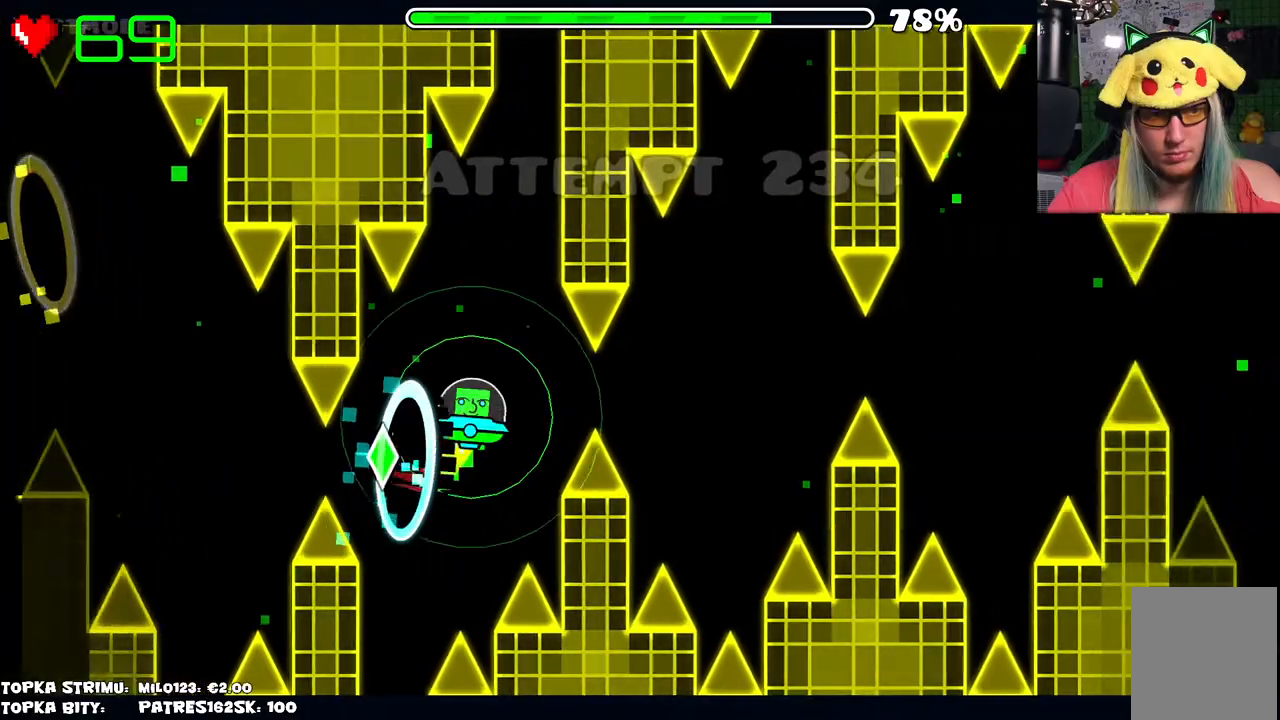
{"keys": [], "mouse": [], "events": [[84, "mouse_left", "down"], [184, "mouse_left", "up"]]}
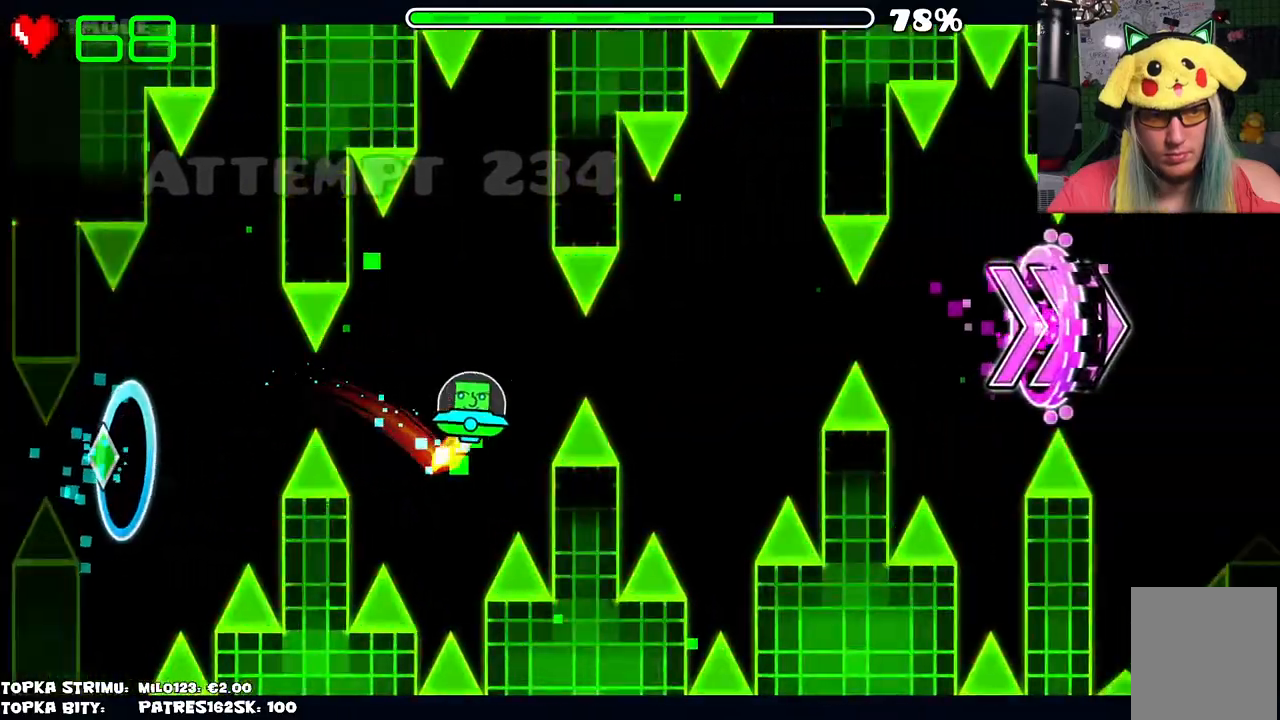
{"keys": [], "mouse": [], "events": [[100, "mouse_left", "down"], [150, "mouse_left", "up"]]}
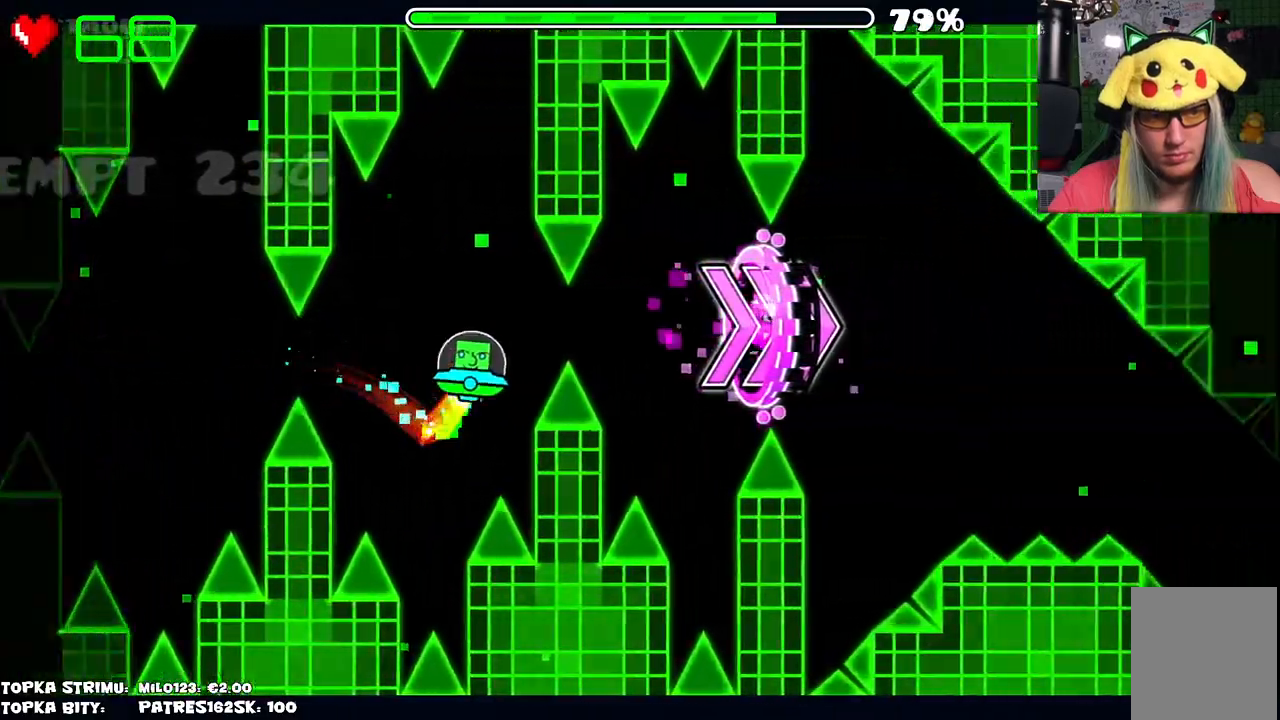
{"keys": [], "mouse": [], "events": [[67, "mouse_left", "down"], [167, "mouse_left", "up"]]}
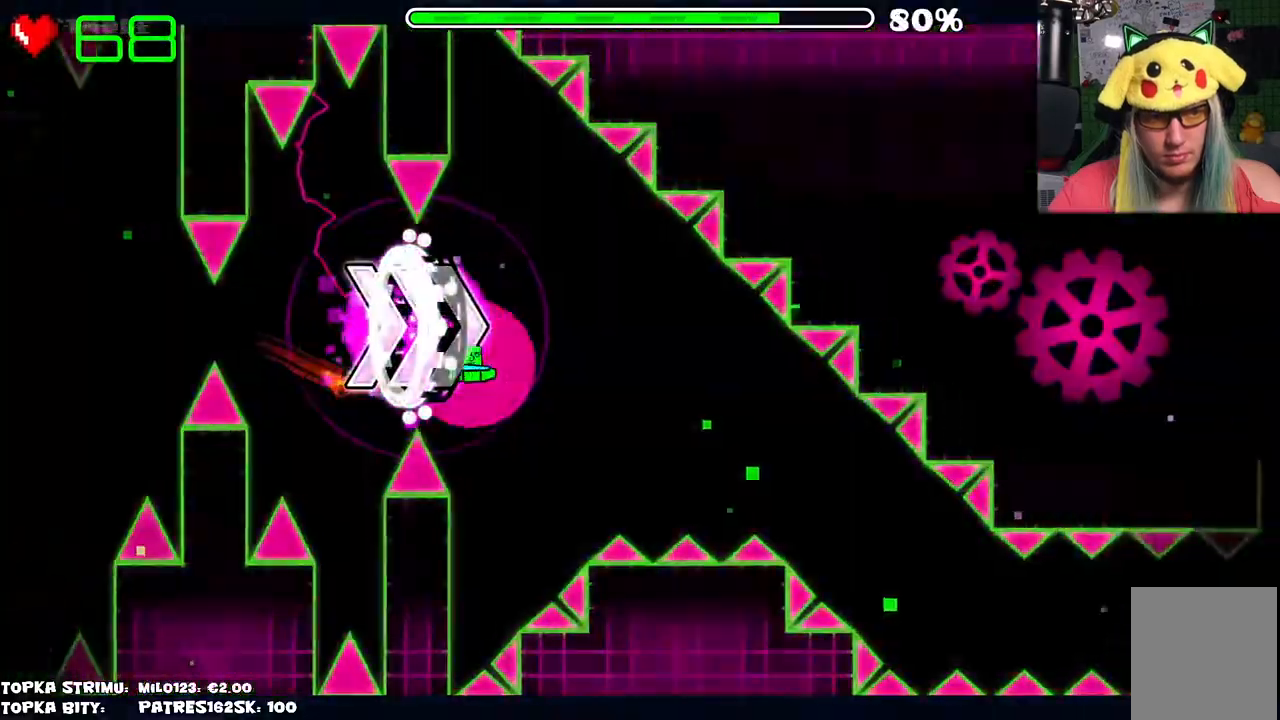
{"keys": [], "mouse": [], "events": [[34, "mouse_left", "down"], [134, "mouse_left", "up"]]}
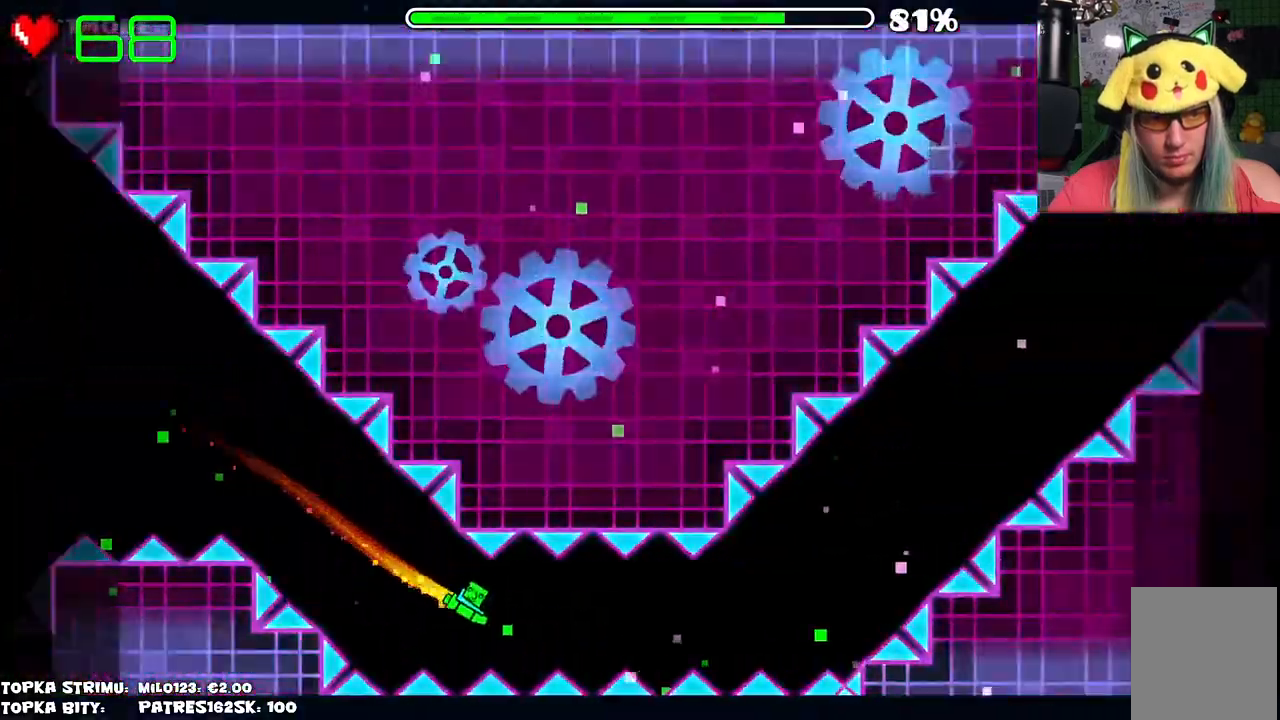
{"keys": [], "mouse": ["left"], "events": [[50, "mouse_left", "down"]]}
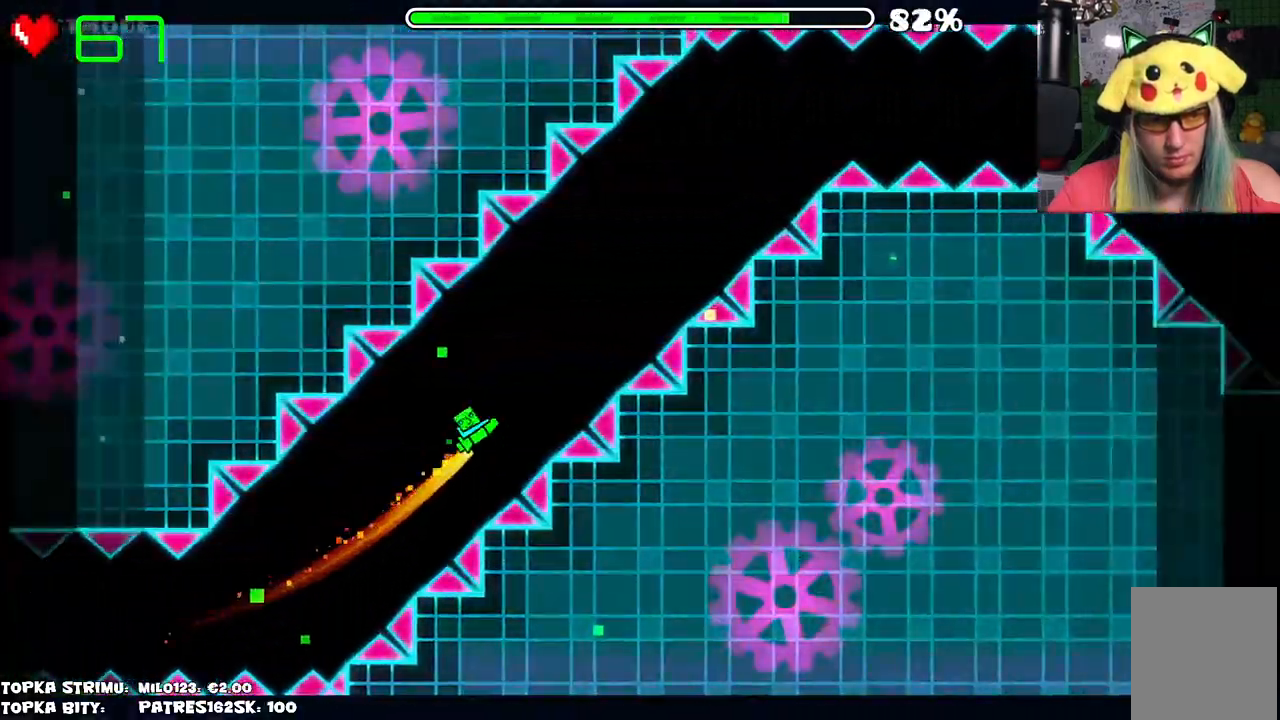
{"keys": [], "mouse": [], "events": [[250, "mouse_left", "up"]]}
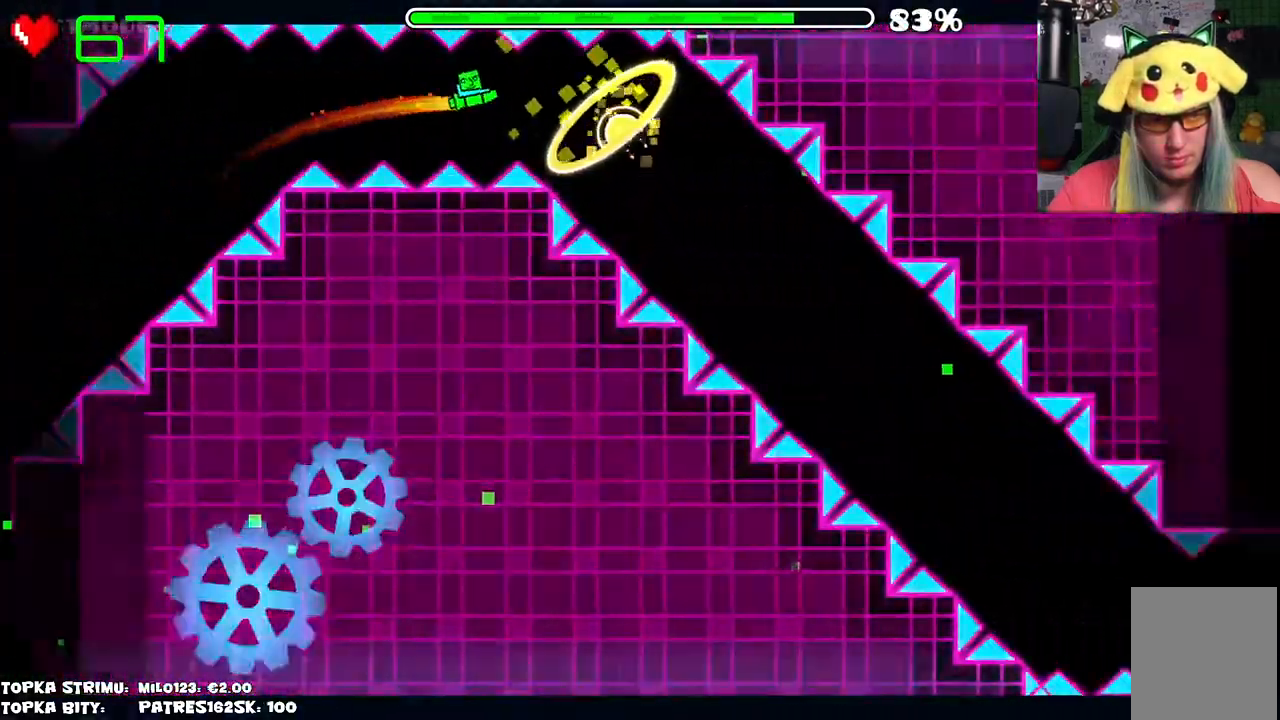
{"keys": [], "mouse": ["left"], "events": [[267, "mouse_left", "down"]]}
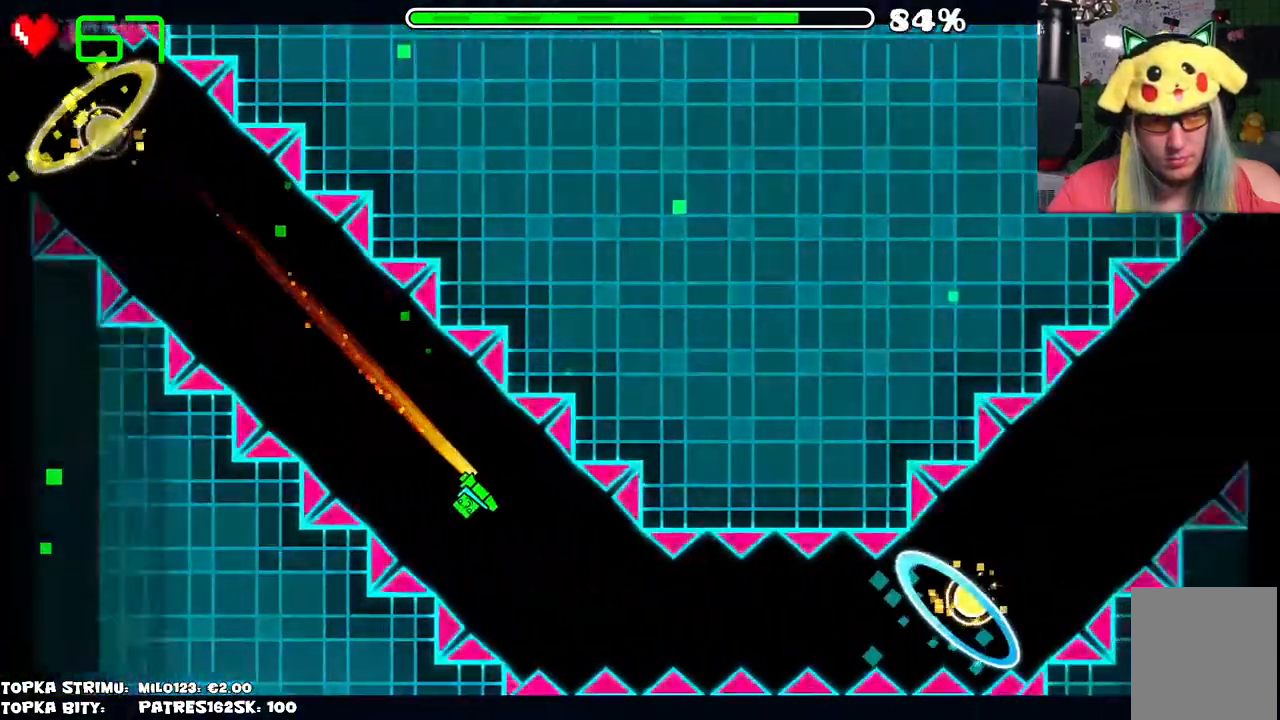
{"keys": [], "mouse": [], "events": [[100, "mouse_left", "up"], [384, "mouse_left", "down"], [417, "mouse_left", "up"]]}
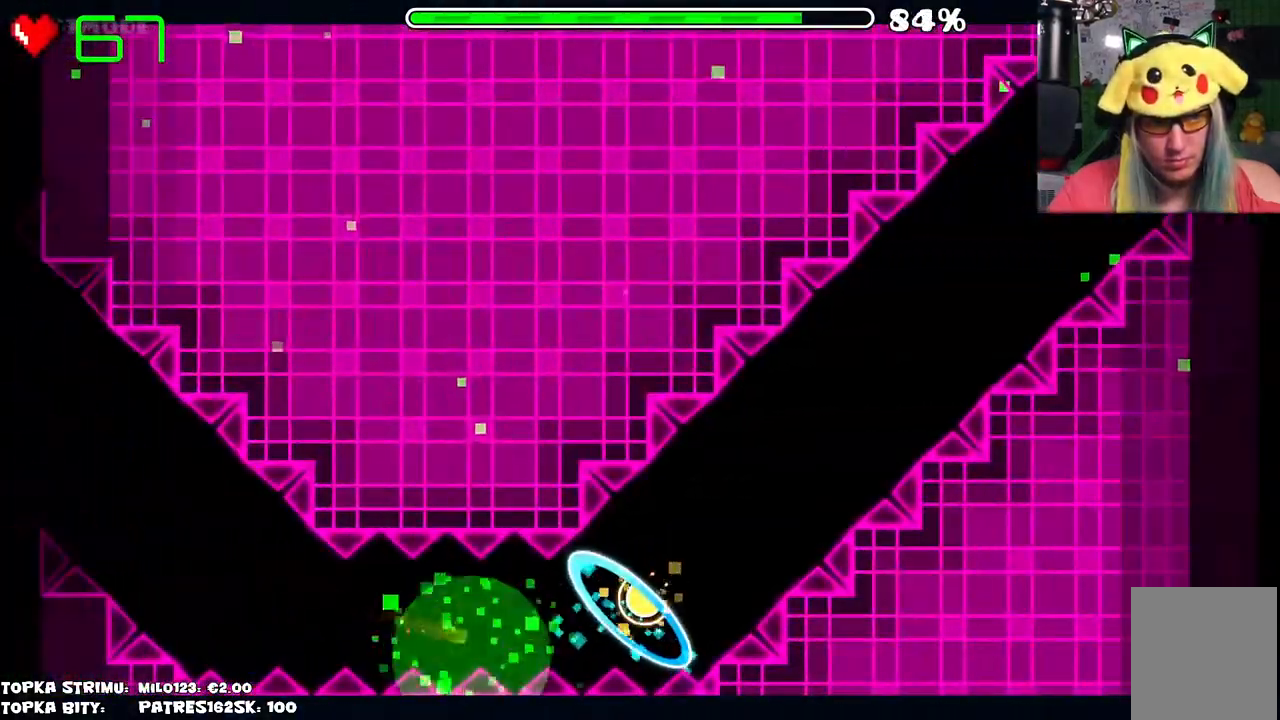
{"keys": [], "mouse": [], "events": [[117, "mouse_left", "down"], [250, "mouse_left", "up"]]}
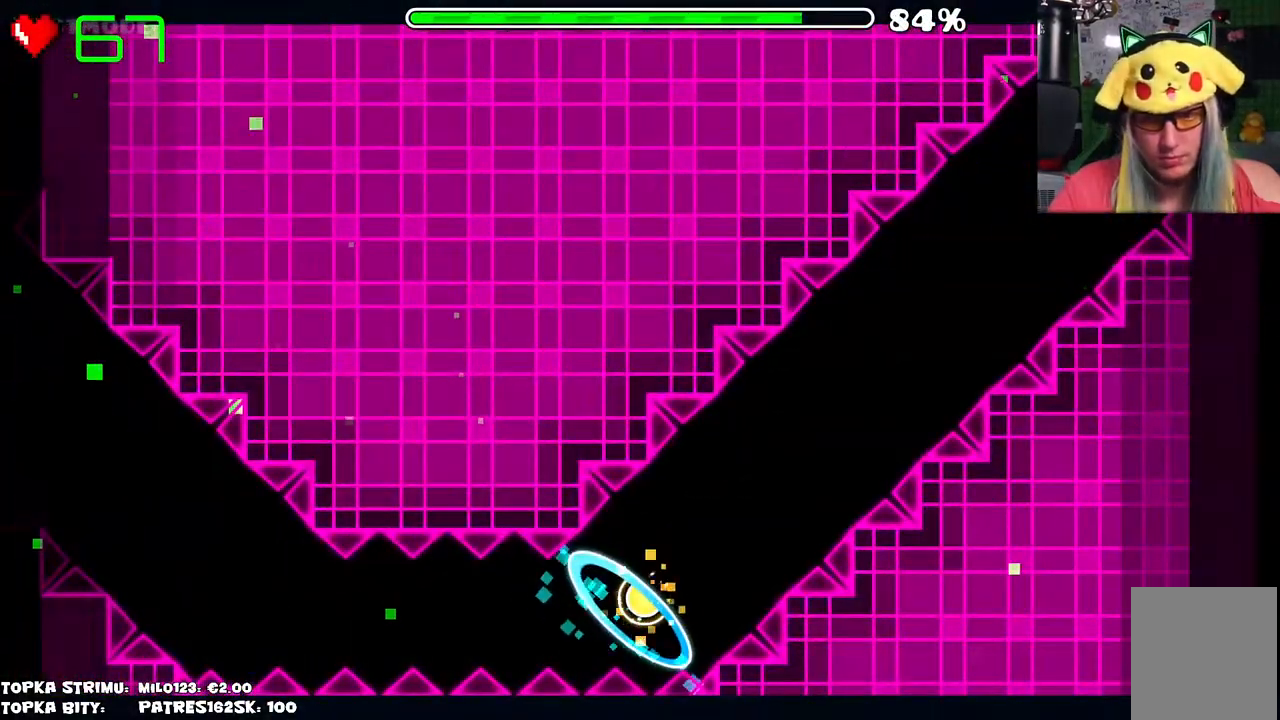
{"keys": [], "mouse": [], "events": []}
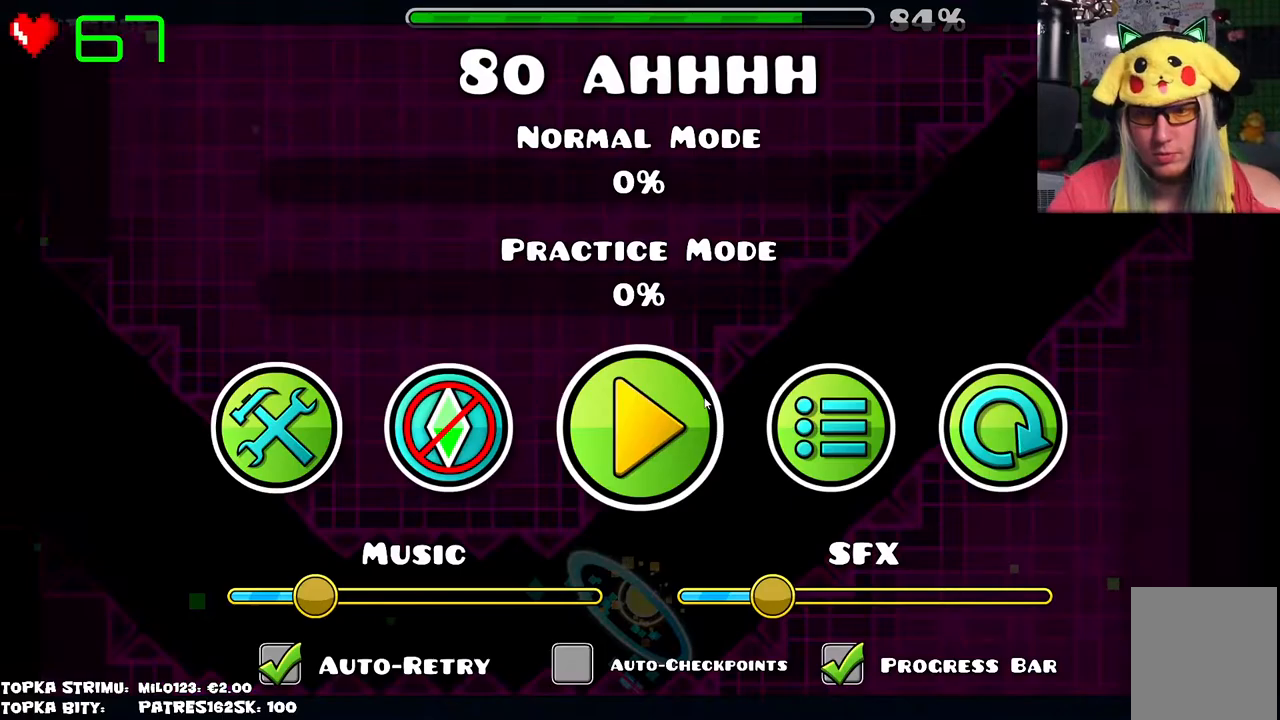
{"keys": [], "mouse": [], "events": []}
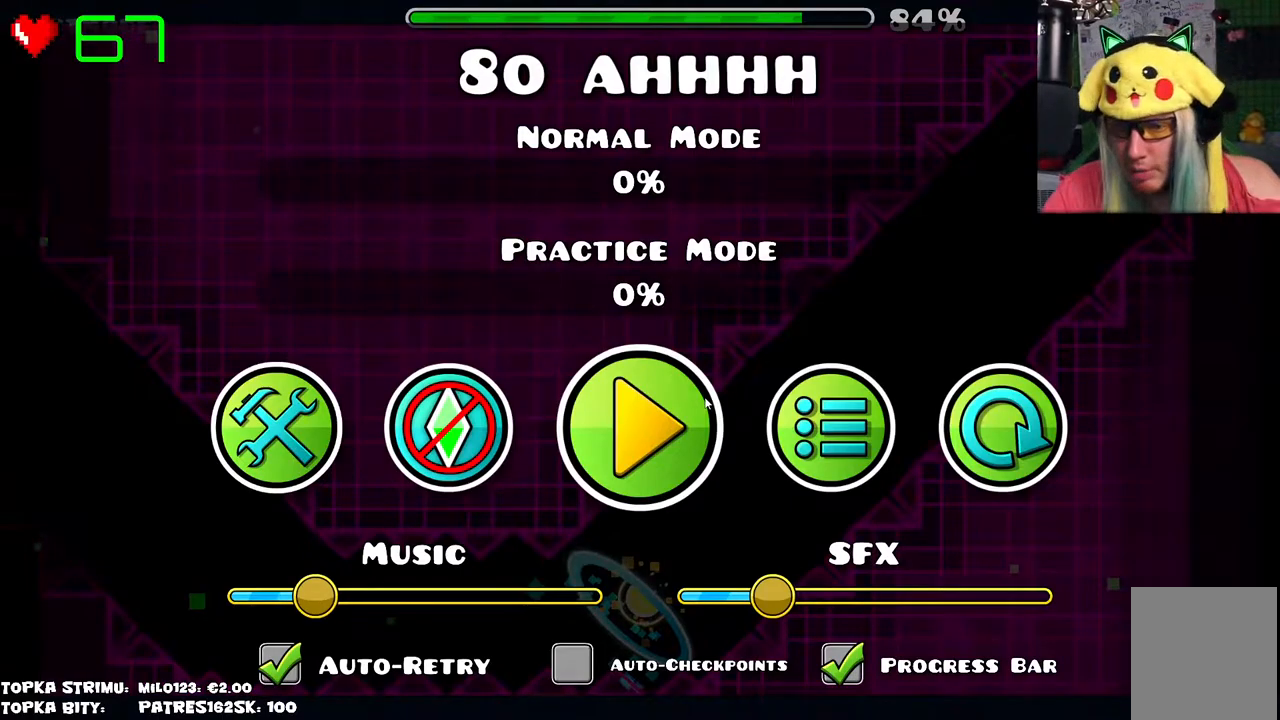
{"keys": [], "mouse": [], "events": []}
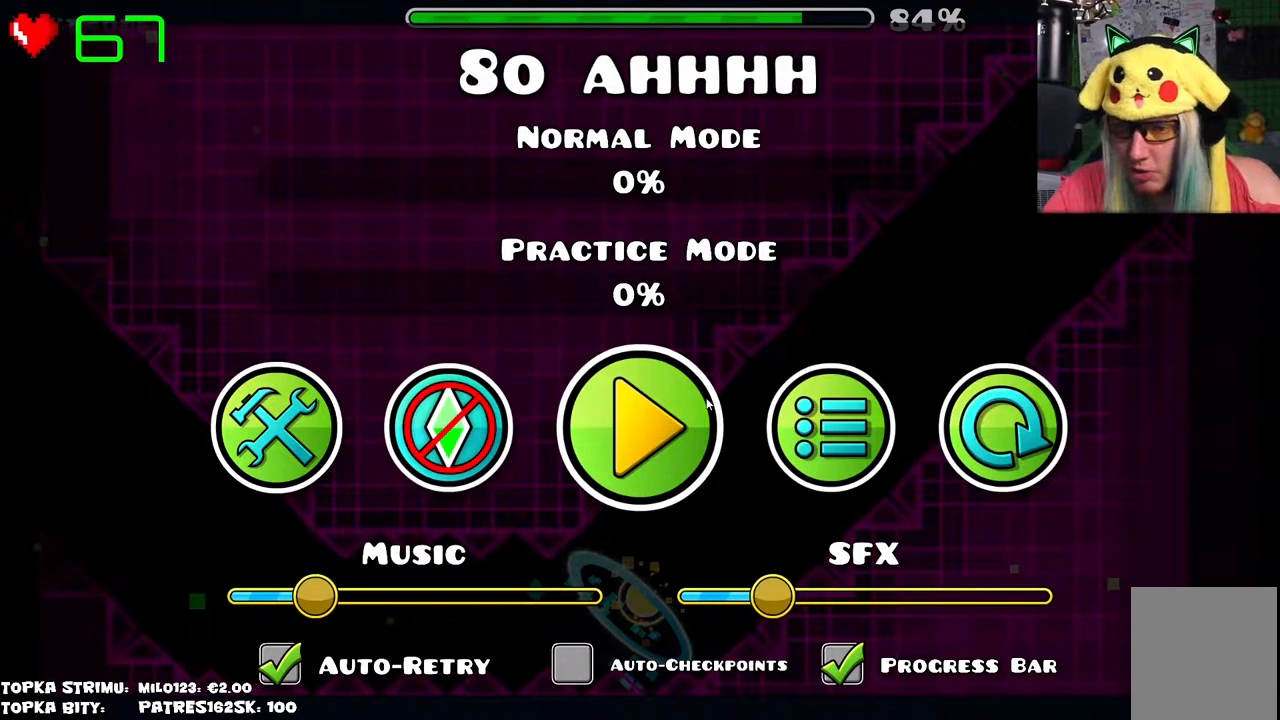
{"keys": [], "mouse": [], "events": []}
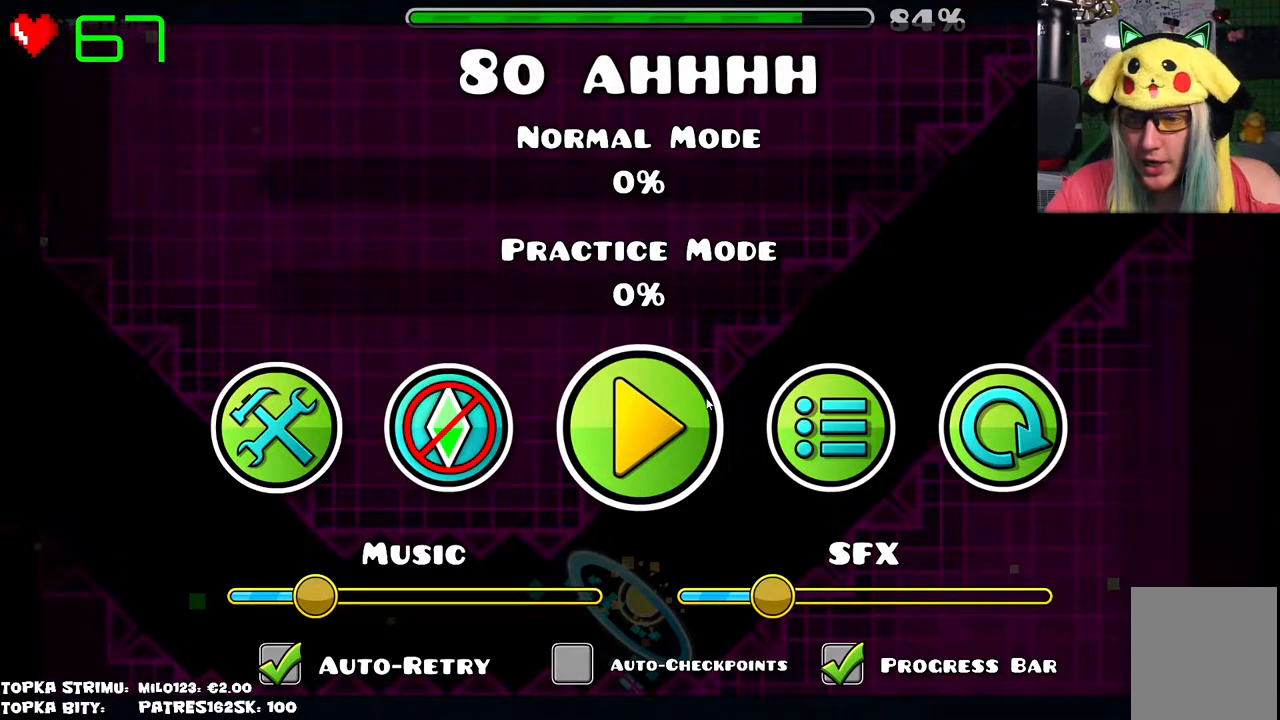
{"keys": [], "mouse": [], "events": []}
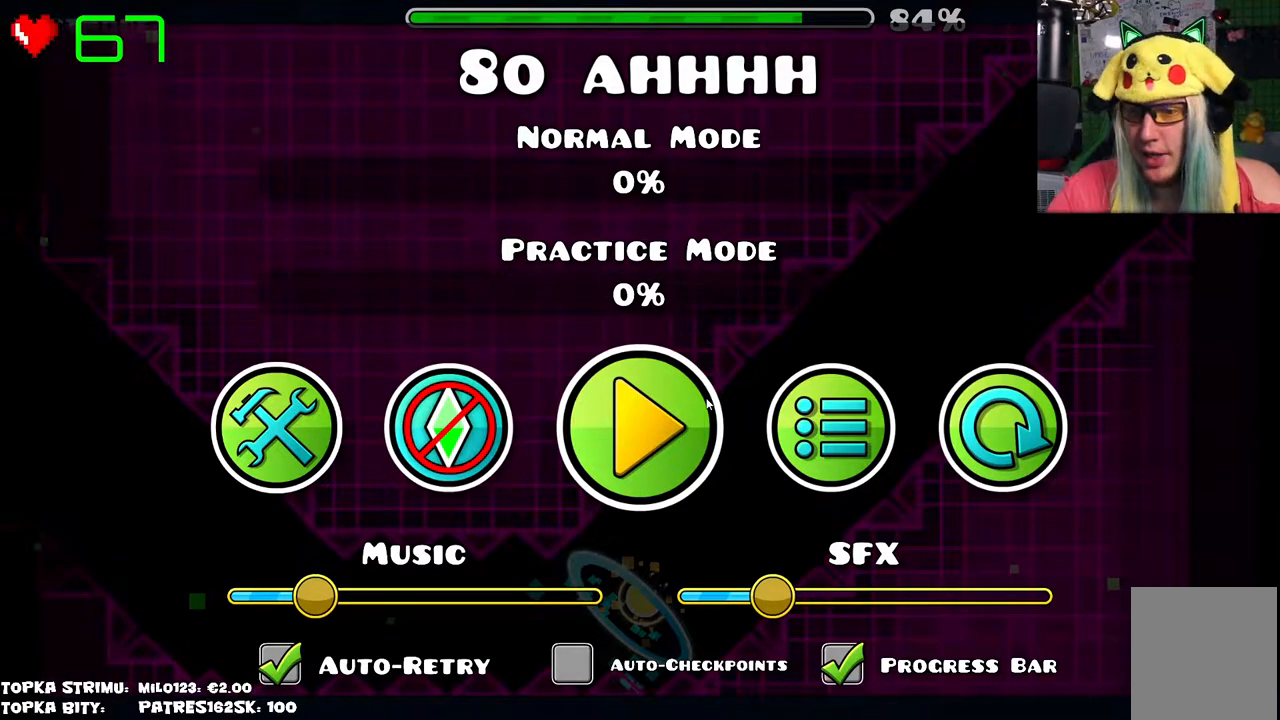
{"keys": [], "mouse": [], "events": []}
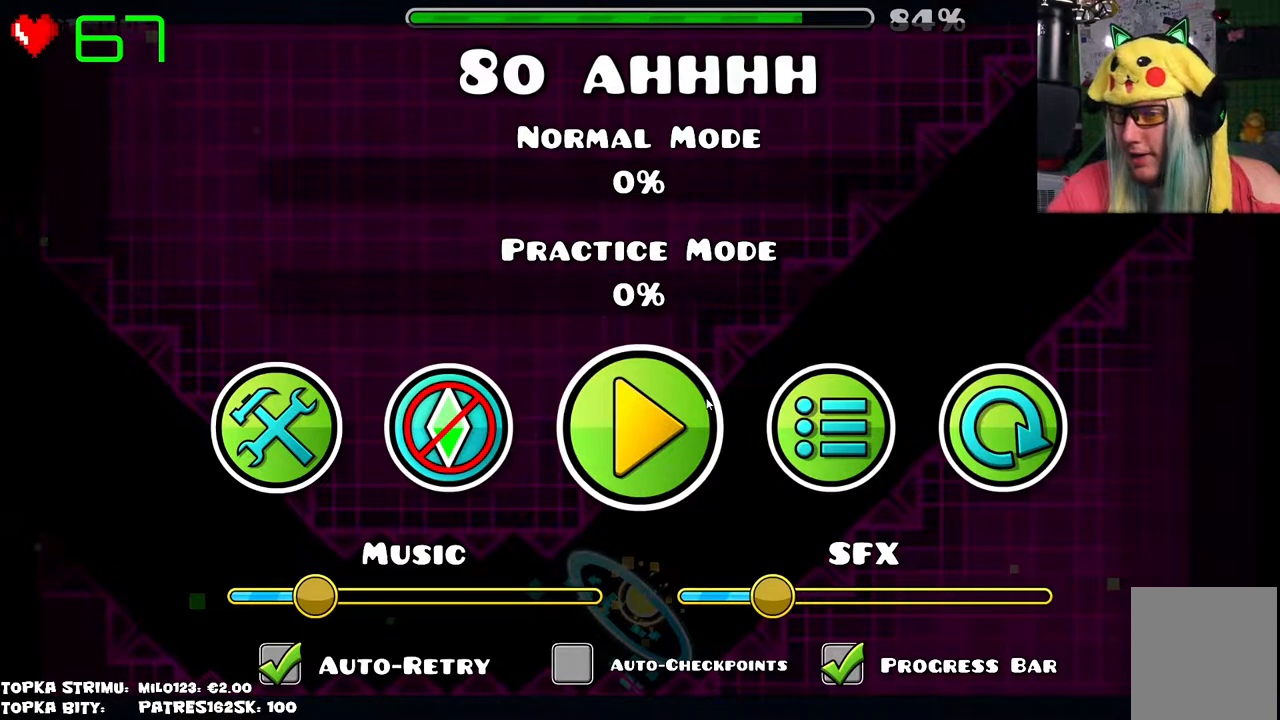
{"keys": [], "mouse": [], "events": []}
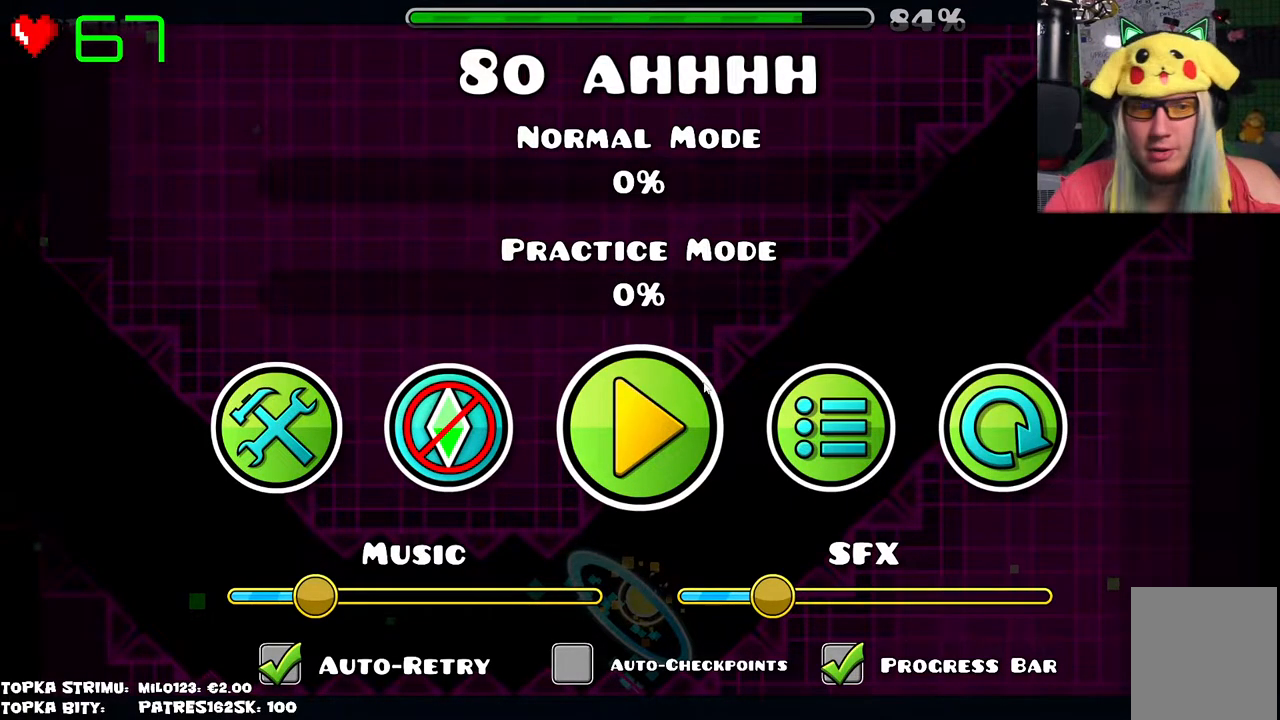
{"keys": [], "mouse": [], "events": [[334, "mouse_left", "down"], [384, "mouse_left", "up"]]}